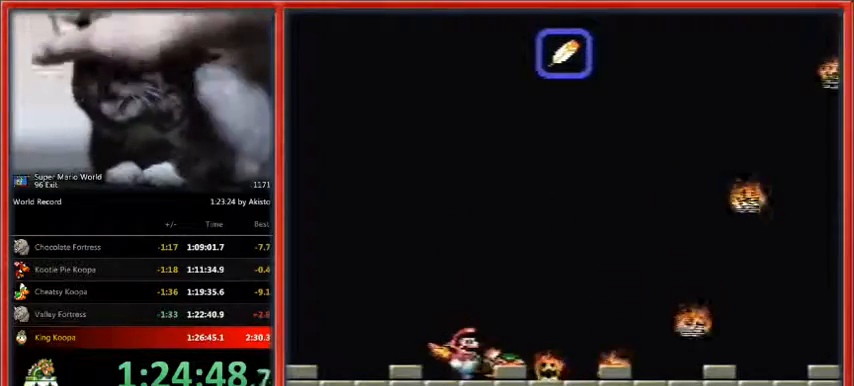
Gameplay with a controller (Nintendo layout); each line is a JSON object with the inputs held at the frame after it. "events" lists button and stick changes between this image and that frame as [ms after this image, input, new state], when the widget could be followed in between. Not read: L1 L3 R3.
{"buttons": [], "events": [[100, "DPAD_RIGHT", "up"]]}
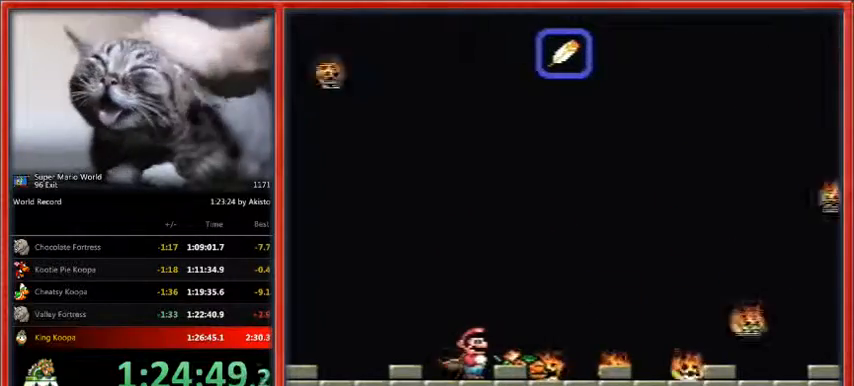
{"buttons": [], "events": []}
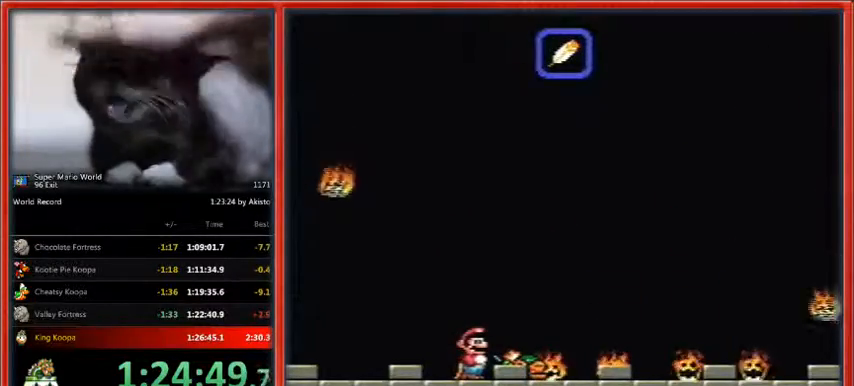
{"buttons": [], "events": []}
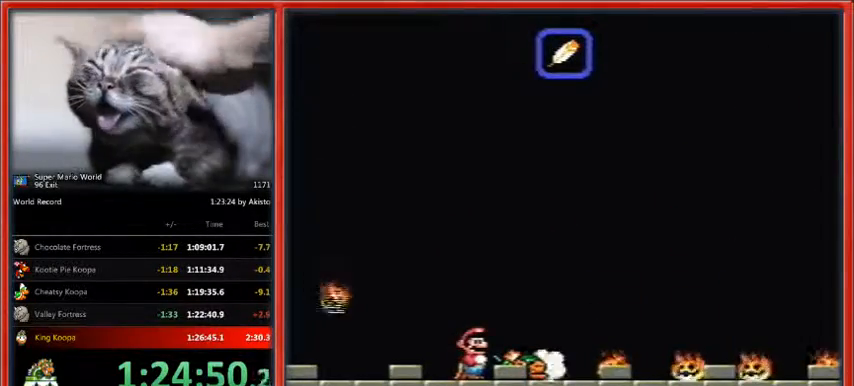
{"buttons": ["DPAD_RIGHT"], "events": [[67, "DPAD_RIGHT", "down"], [200, "DPAD_RIGHT", "up"], [433, "DPAD_RIGHT", "down"]]}
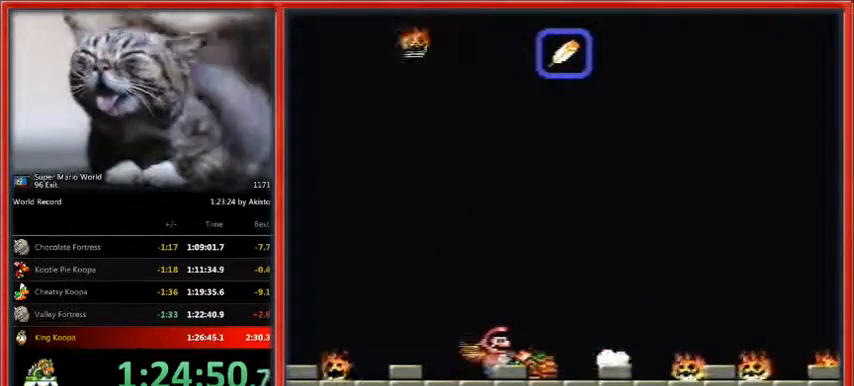
{"buttons": [], "events": [[100, "DPAD_RIGHT", "up"], [267, "DPAD_RIGHT", "down"], [367, "DPAD_RIGHT", "up"]]}
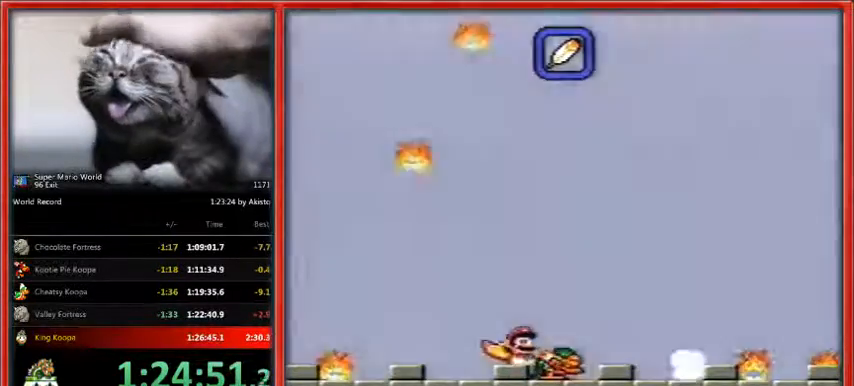
{"buttons": ["DPAD_RIGHT"], "events": [[133, "DPAD_RIGHT", "down"], [267, "DPAD_RIGHT", "up"], [433, "DPAD_RIGHT", "down"]]}
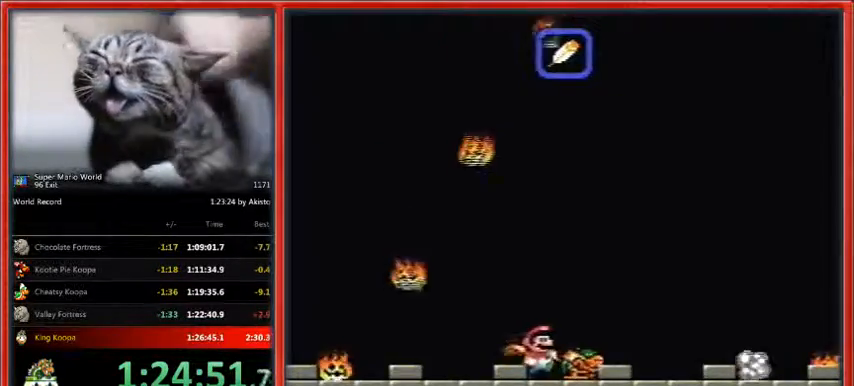
{"buttons": [], "events": [[100, "DPAD_RIGHT", "up"], [233, "DPAD_RIGHT", "down"], [367, "DPAD_RIGHT", "up"], [400, "DPAD_RIGHT", "down"], [433, "DPAD_RIGHT", "up"]]}
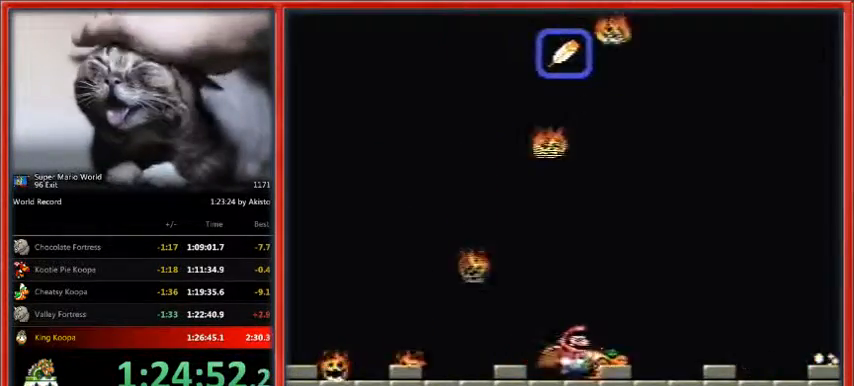
{"buttons": [], "events": [[67, "DPAD_RIGHT", "down"], [200, "DPAD_RIGHT", "up"]]}
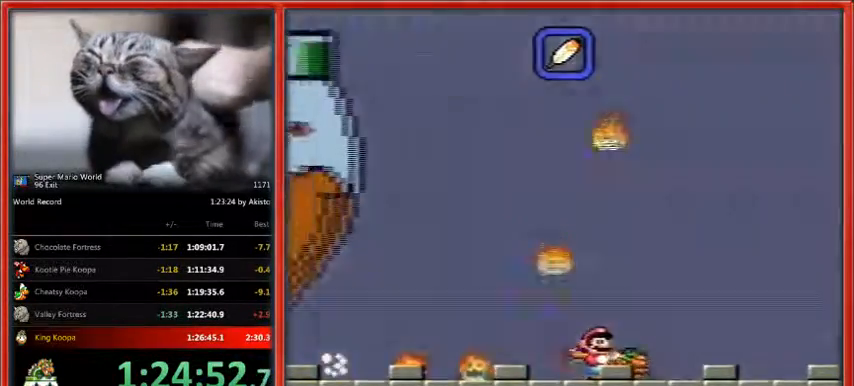
{"buttons": ["Y"], "events": [[33, "DPAD_RIGHT", "down"], [233, "Y", "down"], [400, "DPAD_RIGHT", "up"]]}
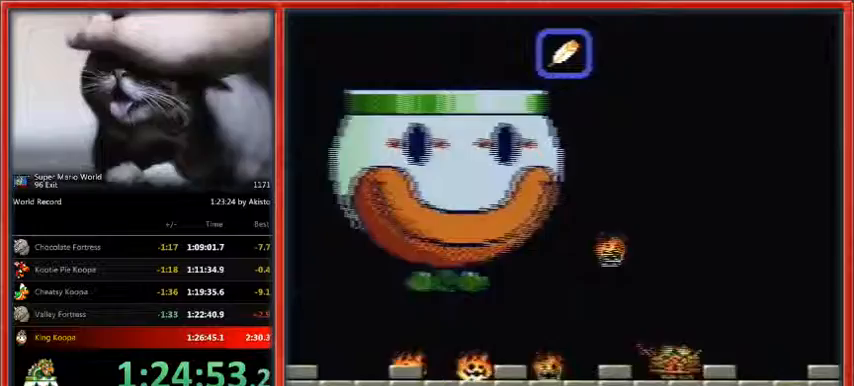
{"buttons": ["Y"], "events": [[33, "DPAD_LEFT", "down"], [133, "DPAD_LEFT", "up"]]}
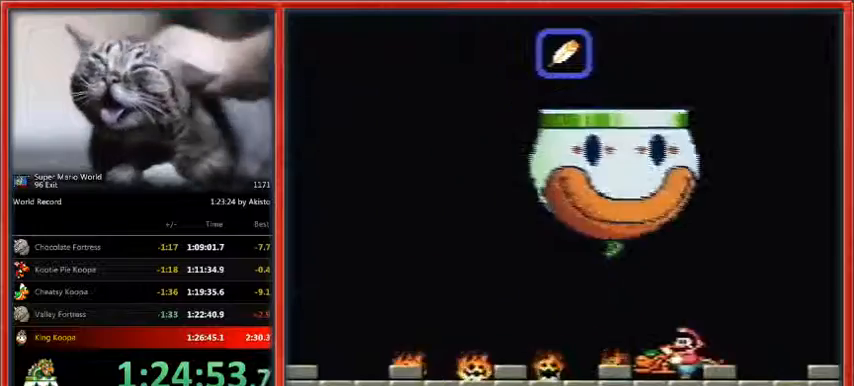
{"buttons": [], "events": [[33, "Y", "up"], [333, "DPAD_LEFT", "down"], [400, "DPAD_LEFT", "up"]]}
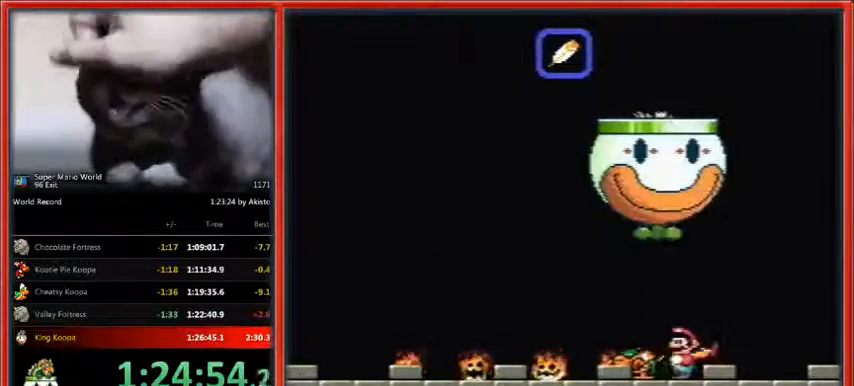
{"buttons": ["Y"], "events": [[133, "Y", "down"], [300, "DPAD_LEFT", "down"], [400, "DPAD_LEFT", "up"]]}
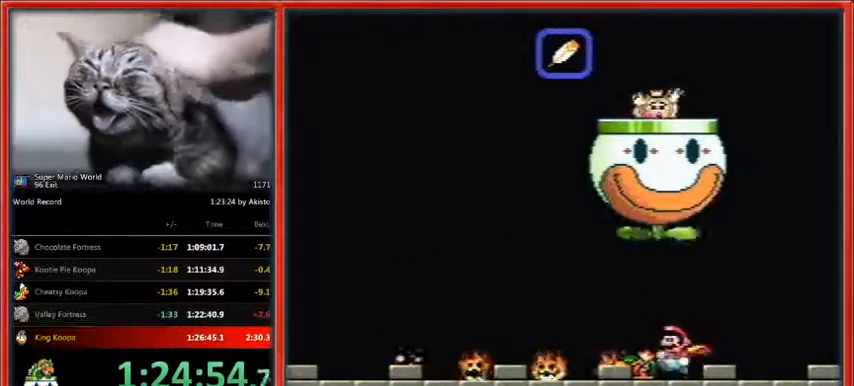
{"buttons": ["Y"], "events": [[233, "DPAD_LEFT", "down"], [333, "DPAD_LEFT", "up"]]}
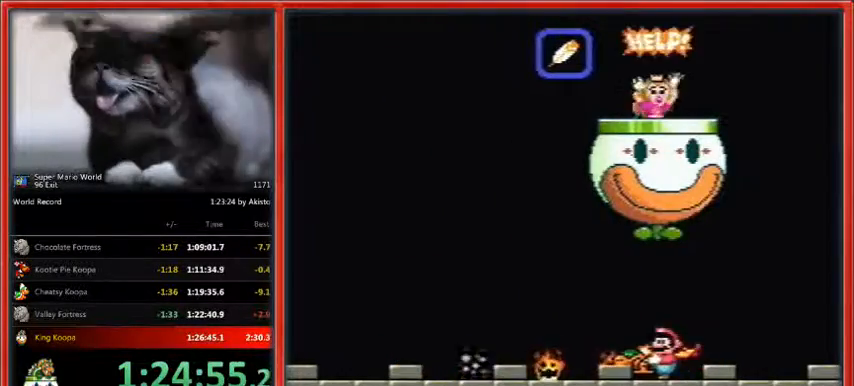
{"buttons": ["Y", "DPAD_UP"], "events": [[200, "DPAD_UP", "down"]]}
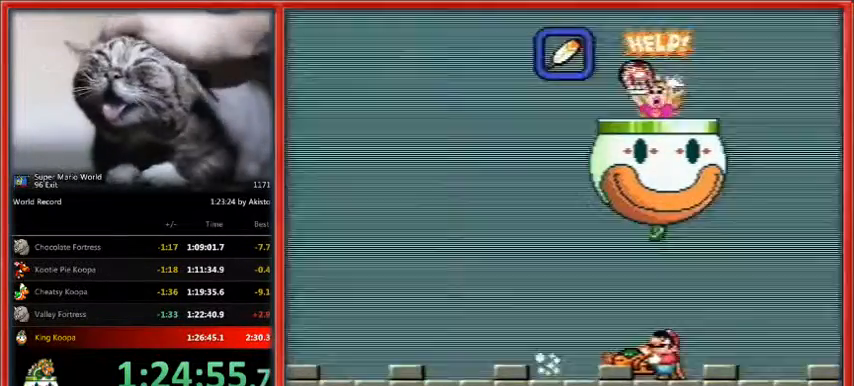
{"buttons": ["Y", "DPAD_UP"], "events": []}
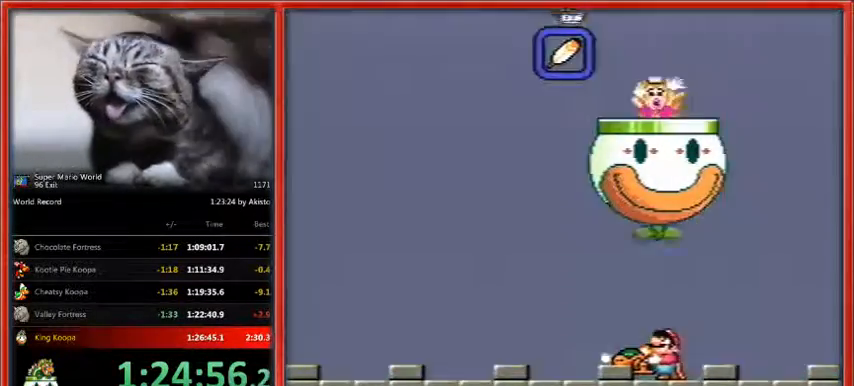
{"buttons": ["Y", "DPAD_UP"], "events": []}
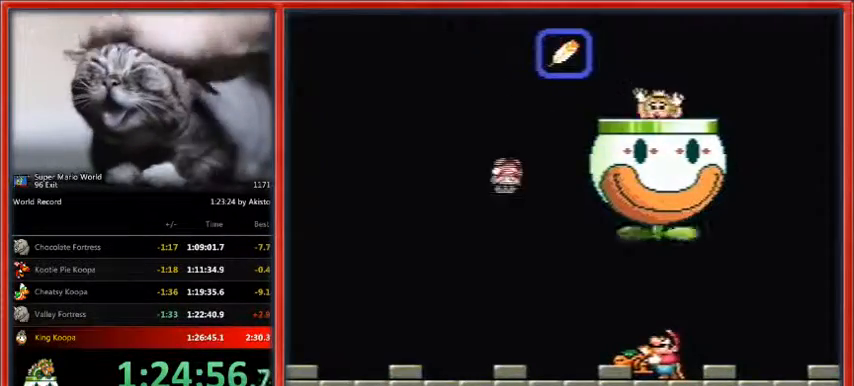
{"buttons": ["Y", "DPAD_UP"], "events": []}
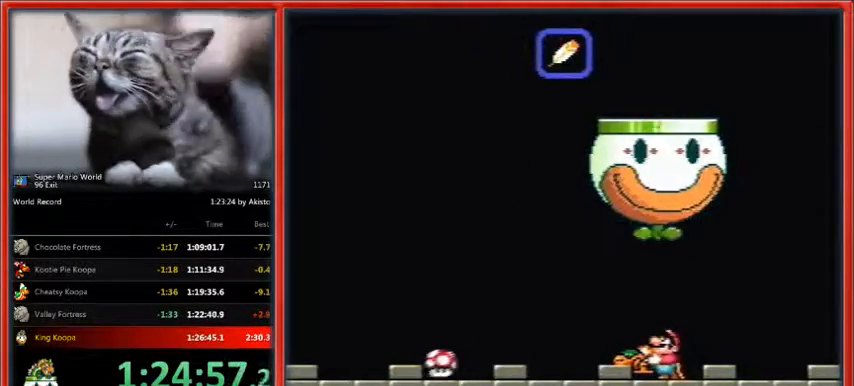
{"buttons": ["DPAD_UP"], "events": [[467, "Y", "up"]]}
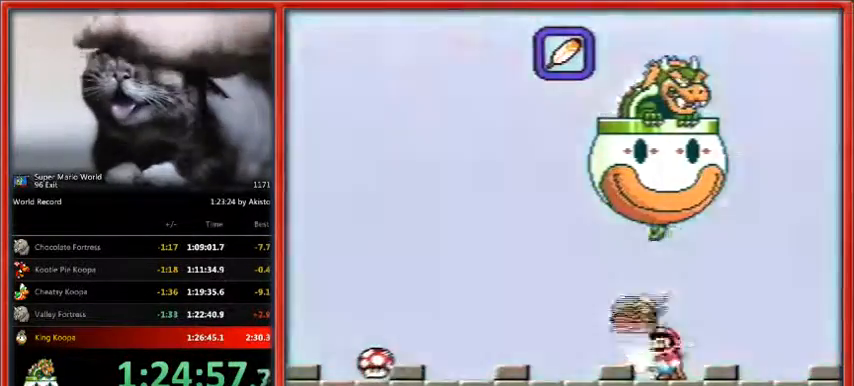
{"buttons": ["Y", "DPAD_LEFT"], "events": [[33, "Y", "down"], [267, "DPAD_UP", "up"], [467, "DPAD_LEFT", "down"]]}
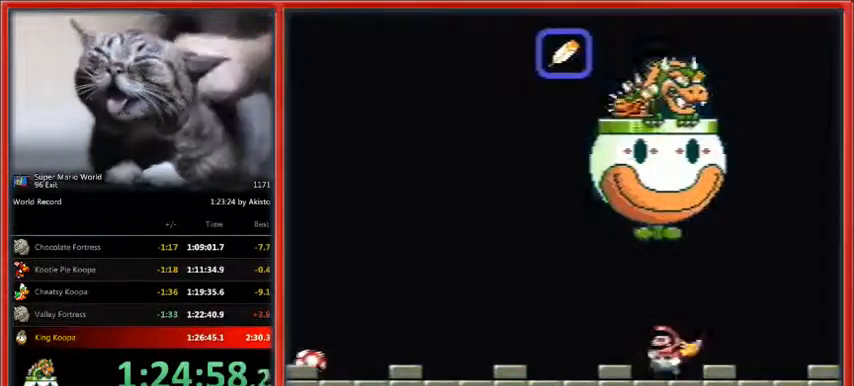
{"buttons": ["Y", "DPAD_LEFT"], "events": []}
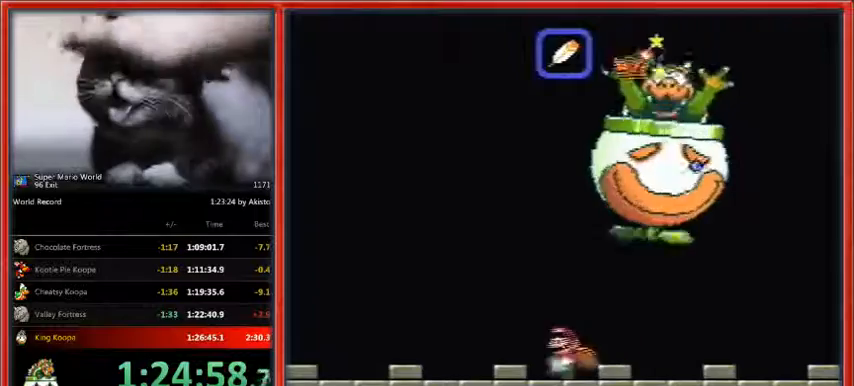
{"buttons": ["Y", "DPAD_LEFT"], "events": []}
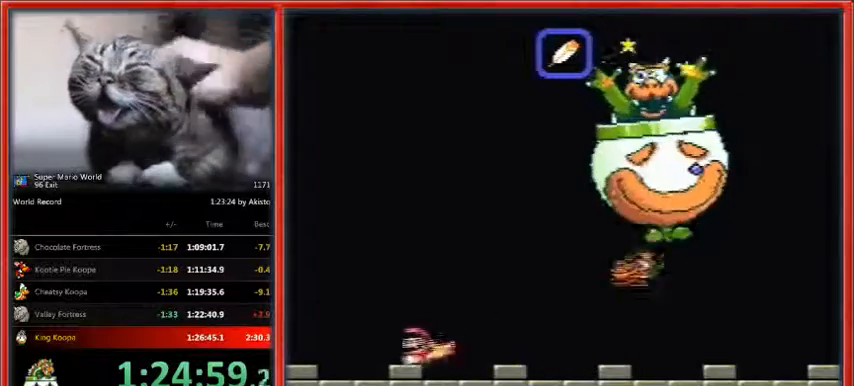
{"buttons": ["Y", "DPAD_LEFT"], "events": []}
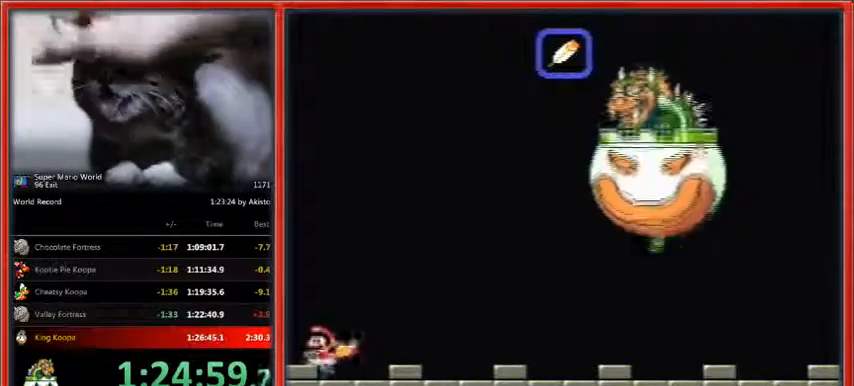
{"buttons": ["Y"], "events": [[33, "DPAD_LEFT", "up"]]}
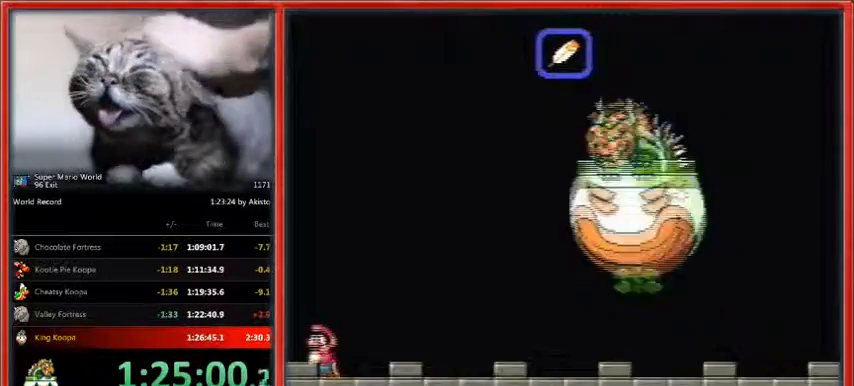
{"buttons": ["Y"], "events": []}
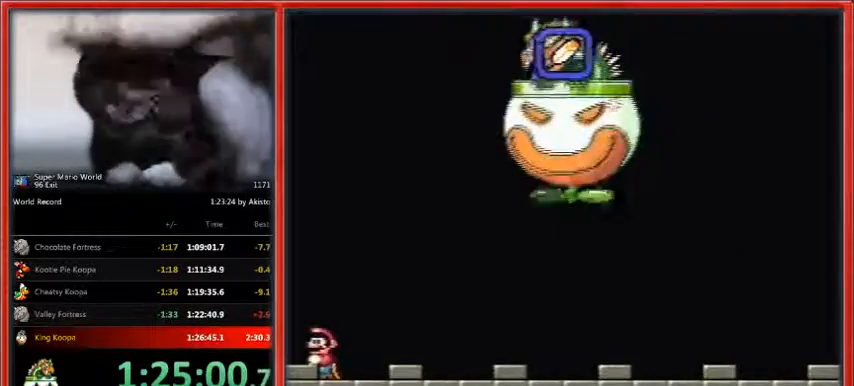
{"buttons": ["Y"], "events": []}
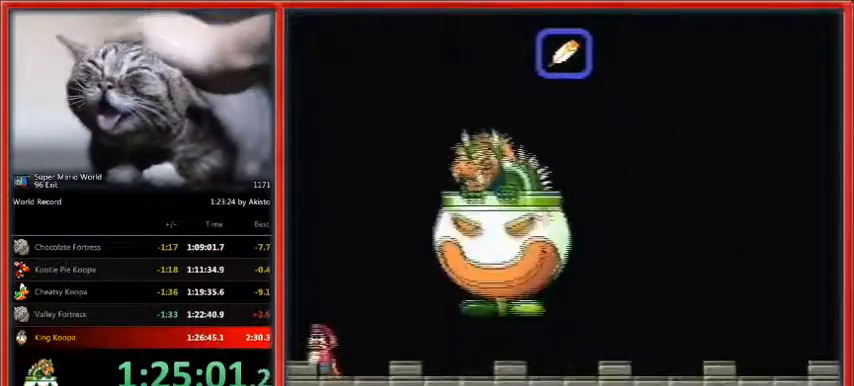
{"buttons": ["Y"], "events": []}
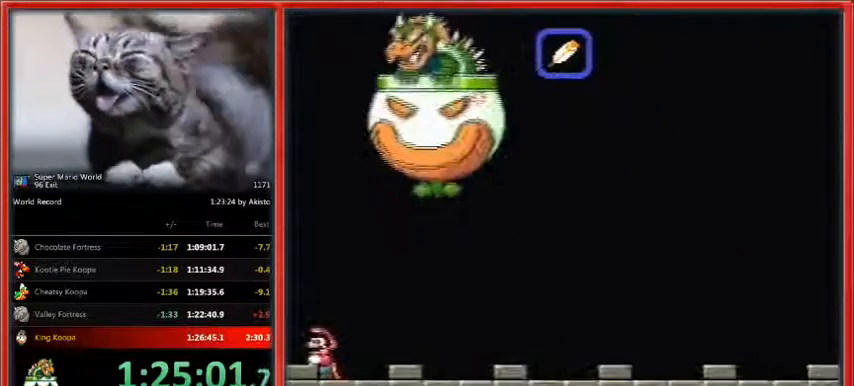
{"buttons": ["Y", "DPAD_RIGHT"], "events": [[400, "DPAD_RIGHT", "down"]]}
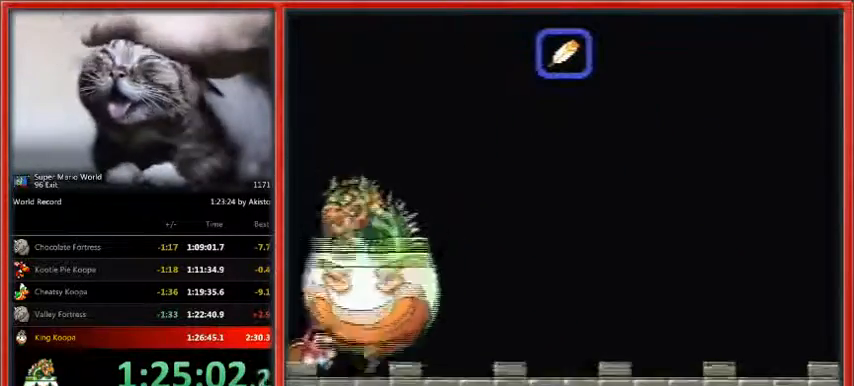
{"buttons": ["Y", "DPAD_RIGHT"], "events": []}
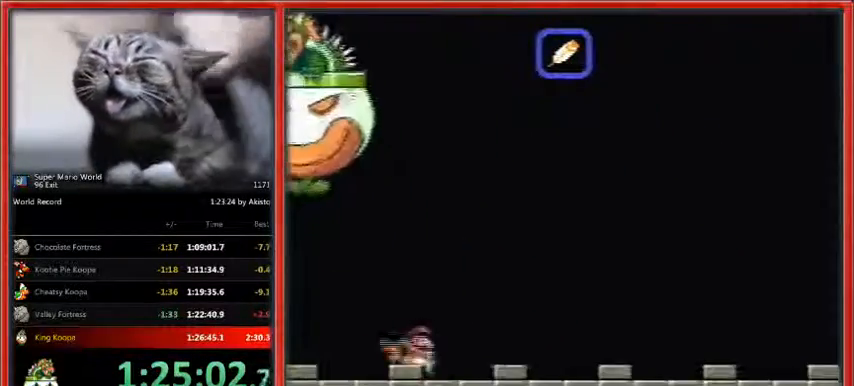
{"buttons": ["Y", "DPAD_RIGHT"], "events": []}
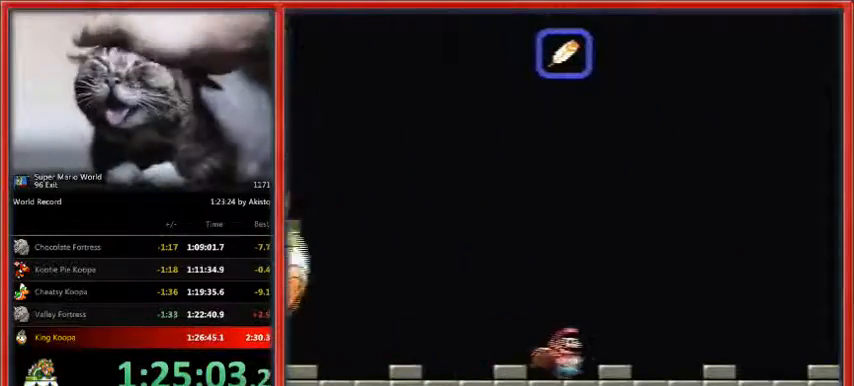
{"buttons": ["Y", "DPAD_RIGHT"], "events": []}
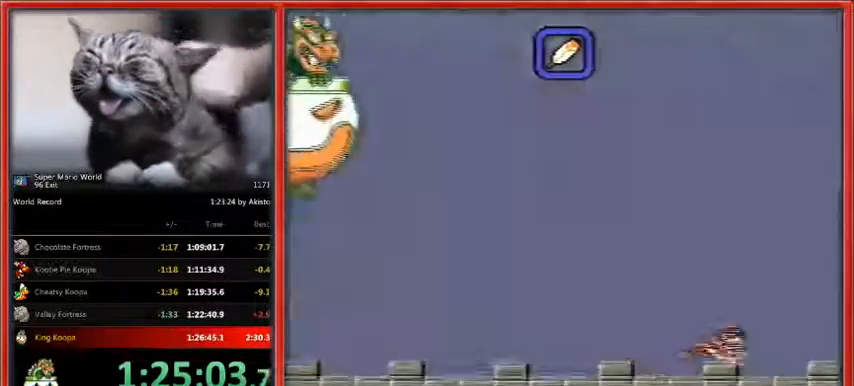
{"buttons": ["B", "Y", "DPAD_RIGHT"], "events": [[200, "B", "down"], [200, "DPAD_UP", "down"], [233, "DPAD_UP", "up"], [333, "DPAD_UP", "down"], [367, "DPAD_UP", "up"]]}